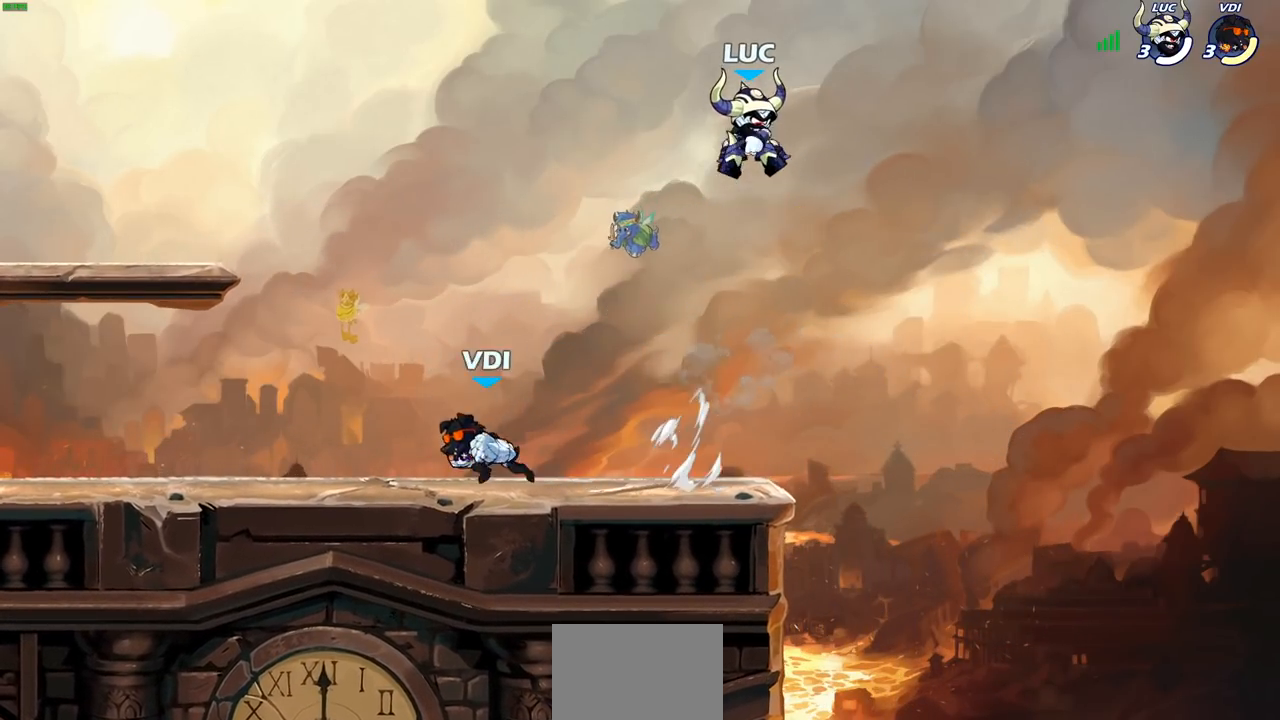
Gameplay with a controller (PlayStation layout); each line is a JSON object with the inputs held at the frame after it. "events" lists button and stick changes between this image and that frame as [ms after this image, input, new state], when the widget could be followed in between. Not read: R3 right_stick.
{"buttons": [], "left_stick": "up-left", "events": [[67, "left_stick", "right"], [250, "left_stick", "up-left"], [350, "CROSS", "down"], [483, "CROSS", "up"]]}
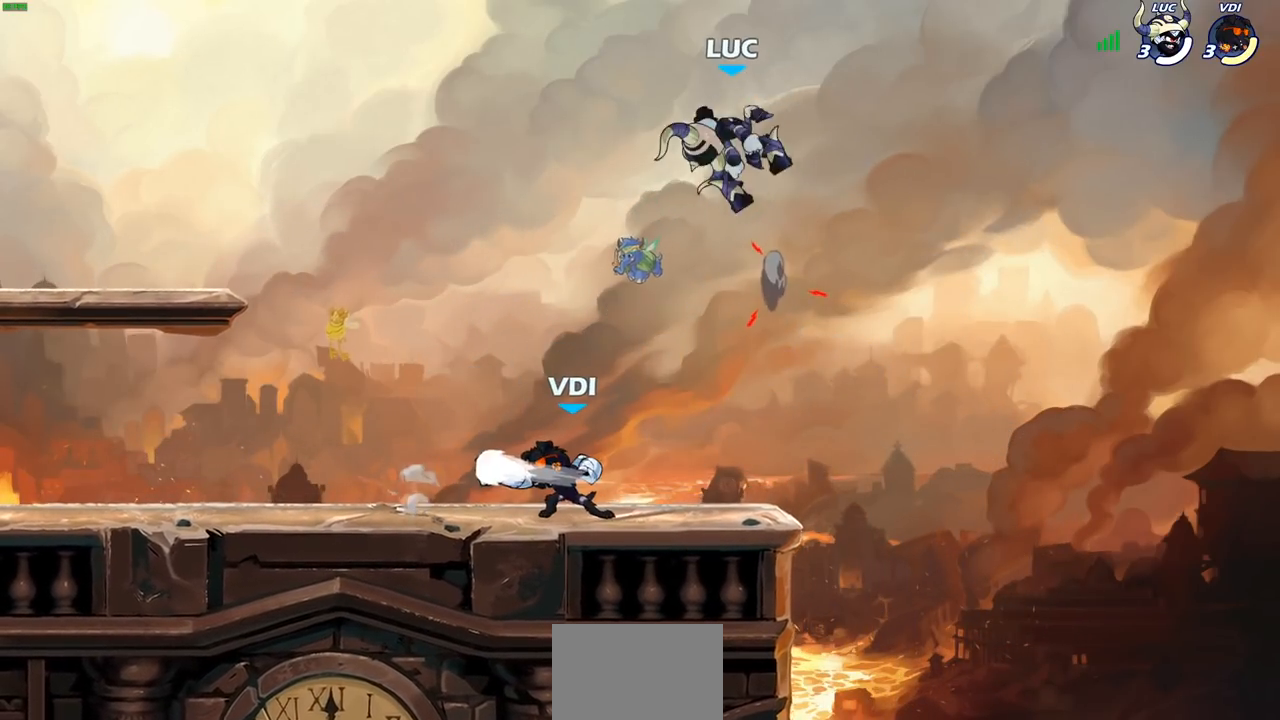
{"buttons": [], "left_stick": "center", "events": [[50, "left_stick", "down-left"], [133, "left_stick", "down"], [233, "left_stick", "down-left"], [317, "SQUARE", "down"], [383, "SQUARE", "up"], [383, "left_stick", "center"]]}
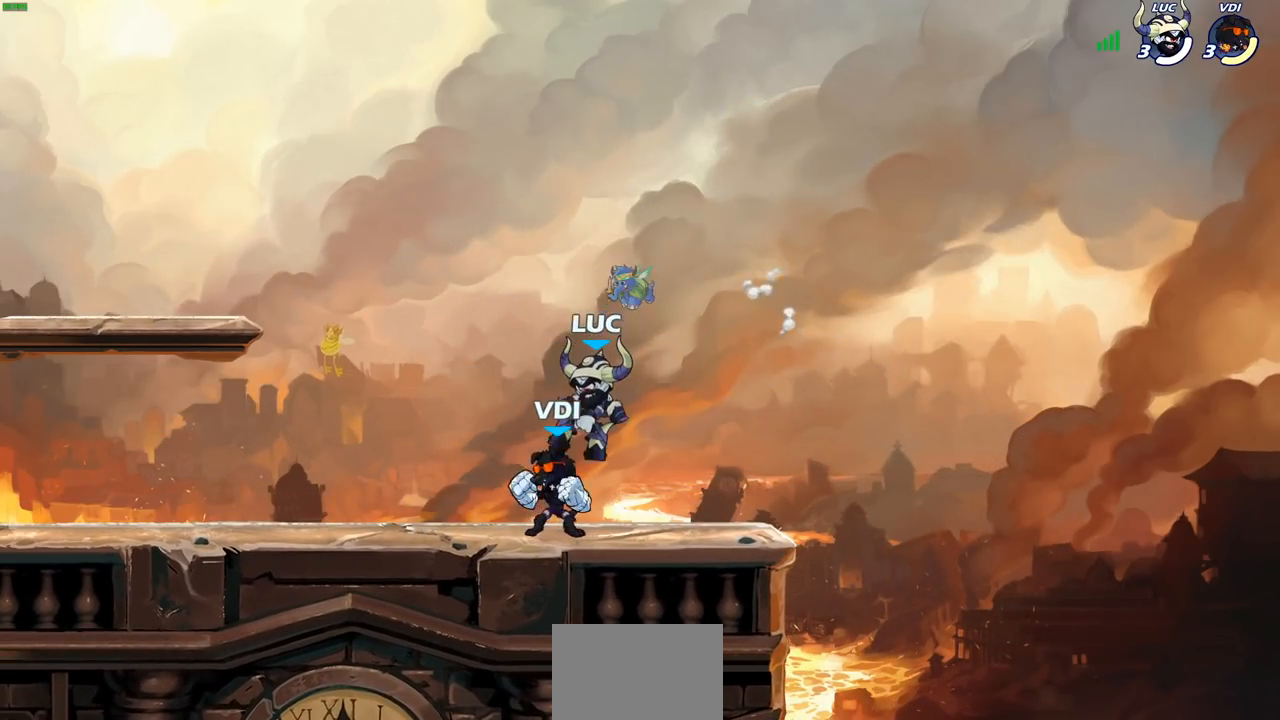
{"buttons": [], "left_stick": "center", "events": []}
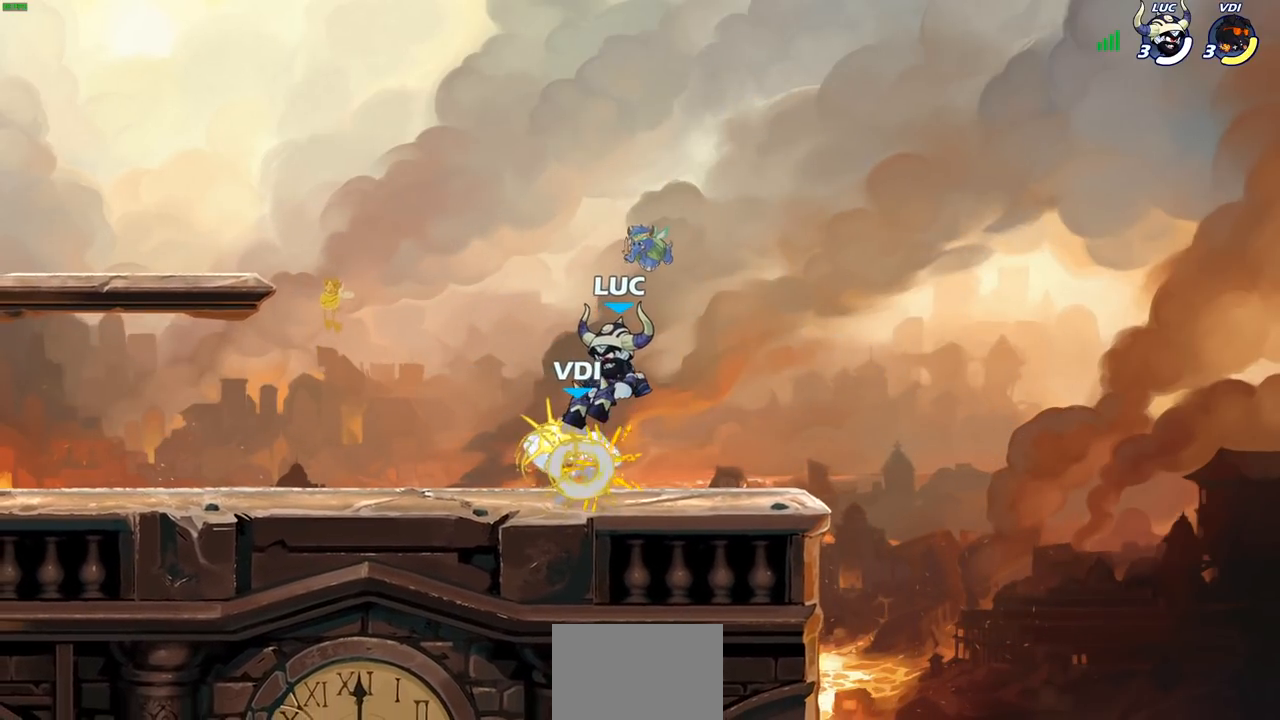
{"buttons": [], "left_stick": "center", "events": [[200, "R2", "down"], [233, "SQUARE", "down"], [317, "SQUARE", "up"], [333, "R2", "up"], [383, "SQUARE", "down"], [483, "SQUARE", "up"]]}
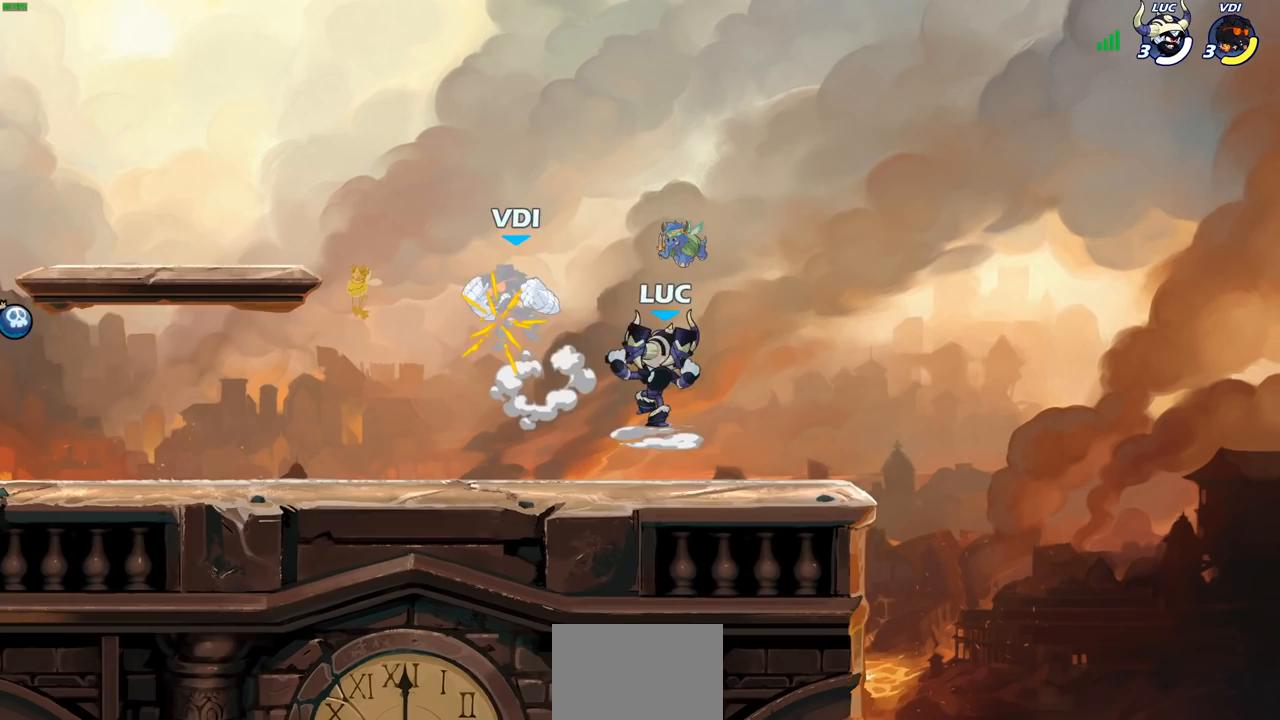
{"buttons": [], "left_stick": "center", "events": [[67, "SQUARE", "down"], [150, "SQUARE", "up"], [233, "SQUARE", "down"], [317, "SQUARE", "up"], [417, "SQUARE", "down"], [483, "SQUARE", "up"]]}
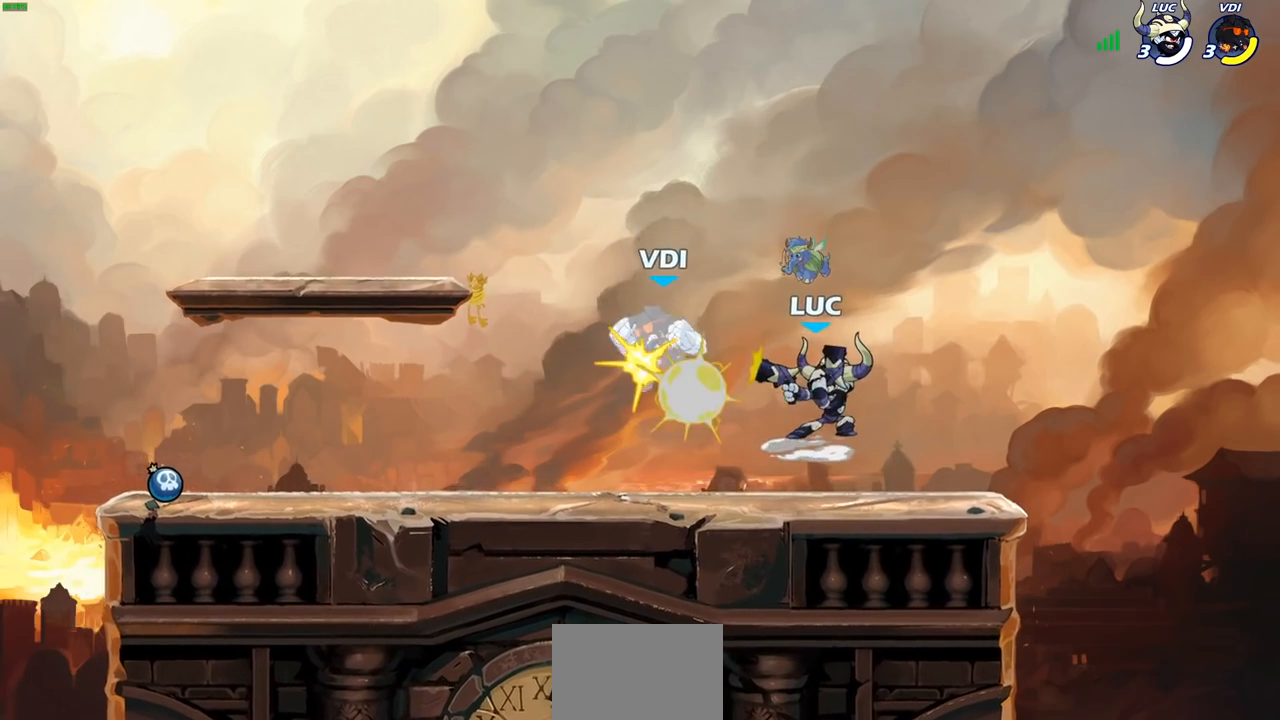
{"buttons": [], "left_stick": "center", "events": [[67, "SQUARE", "down"], [67, "left_stick", "left"], [167, "SQUARE", "up"], [283, "R2", "down"], [300, "left_stick", "up"], [350, "SQUARE", "down"], [417, "R2", "up"], [417, "left_stick", "center"], [450, "SQUARE", "up"]]}
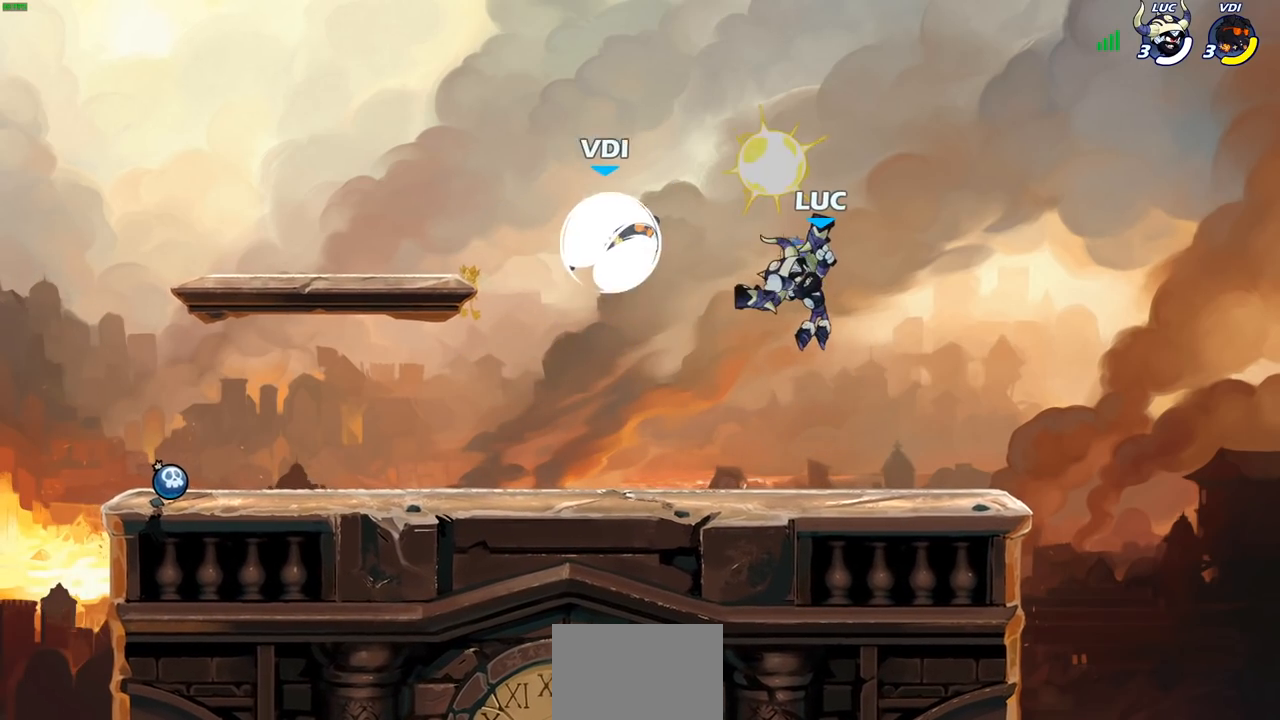
{"buttons": ["SQUARE"], "left_stick": "left", "events": [[333, "left_stick", "left"], [433, "SQUARE", "down"]]}
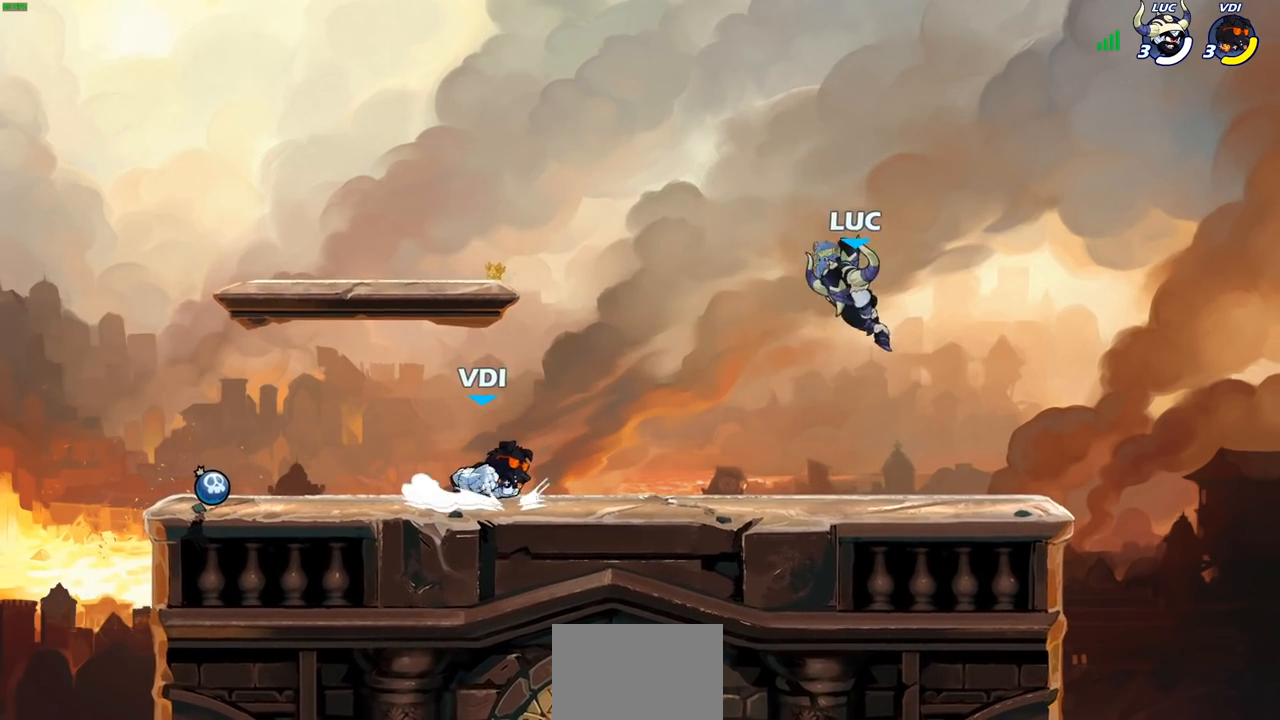
{"buttons": [], "left_stick": "left", "events": [[33, "SQUARE", "up"]]}
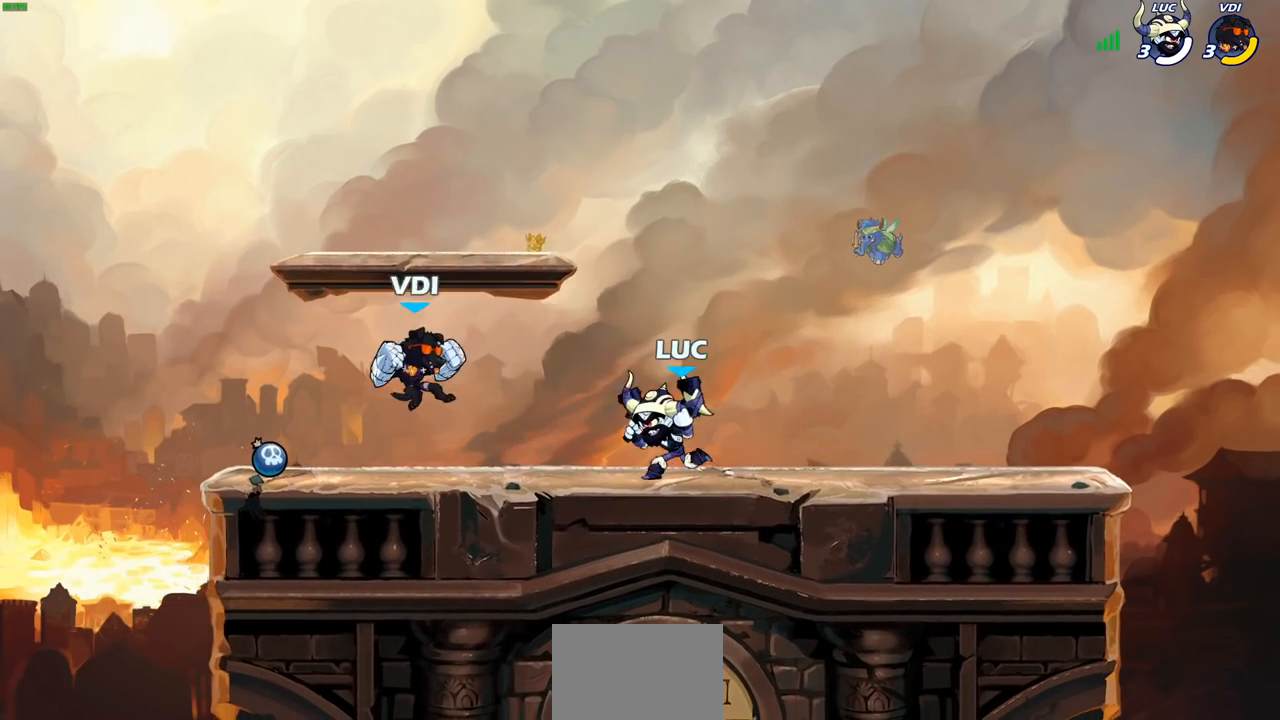
{"buttons": [], "left_stick": "center", "events": [[17, "SQUARE", "down"], [100, "SQUARE", "up"], [117, "left_stick", "center"]]}
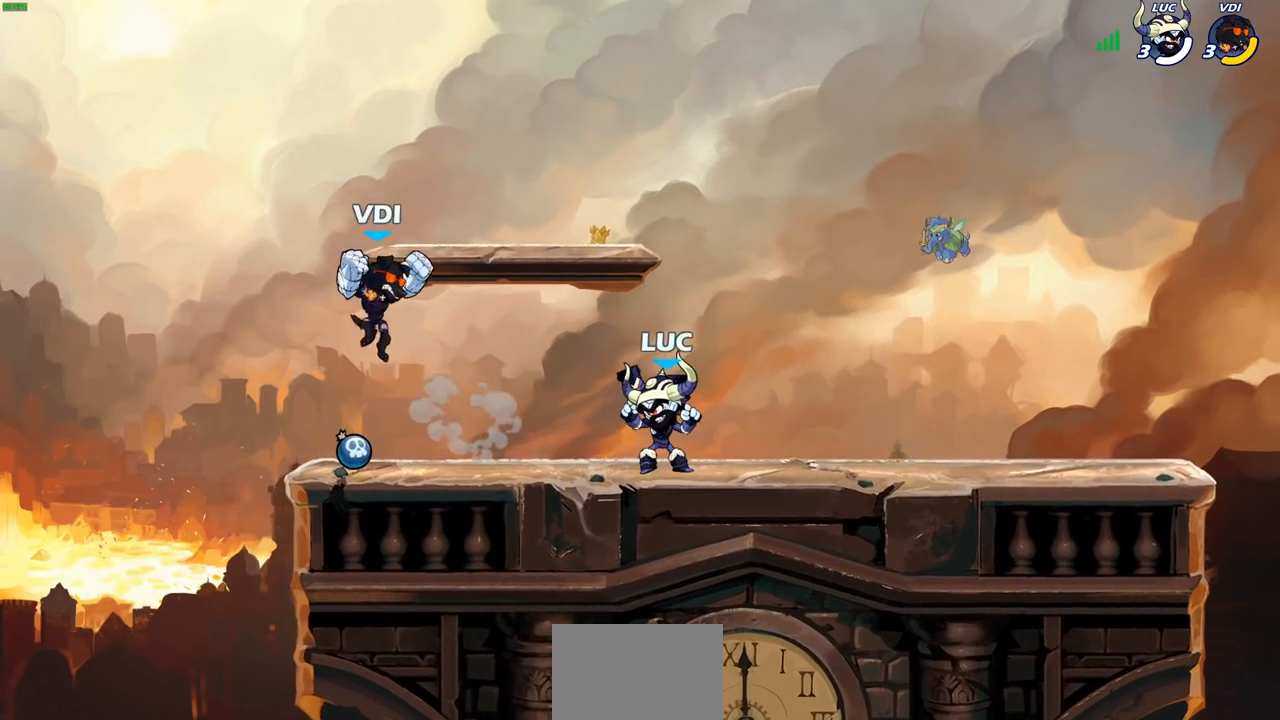
{"buttons": [], "left_stick": "center", "events": [[117, "left_stick", "down-left"], [167, "CROSS", "down"], [167, "R2", "down"], [183, "SQUARE", "down"], [233, "CROSS", "up"], [250, "SQUARE", "up"], [267, "R2", "up"], [283, "left_stick", "center"]]}
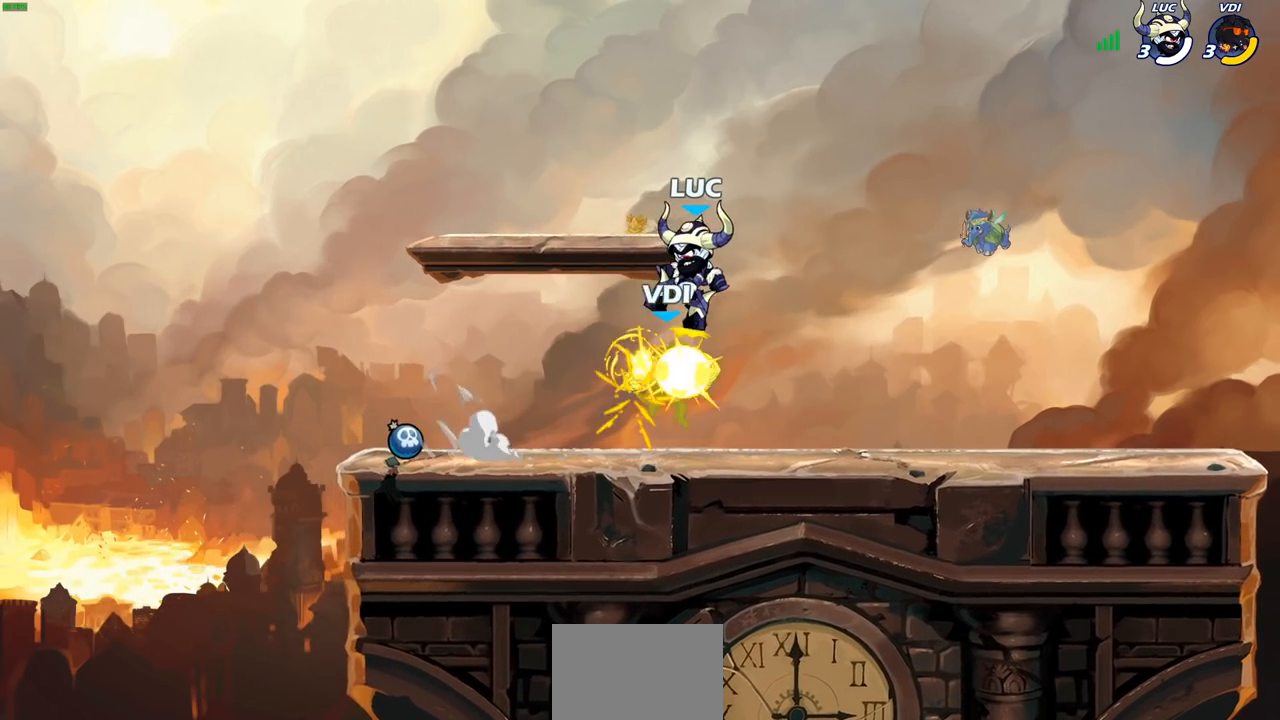
{"buttons": [], "left_stick": "center", "events": []}
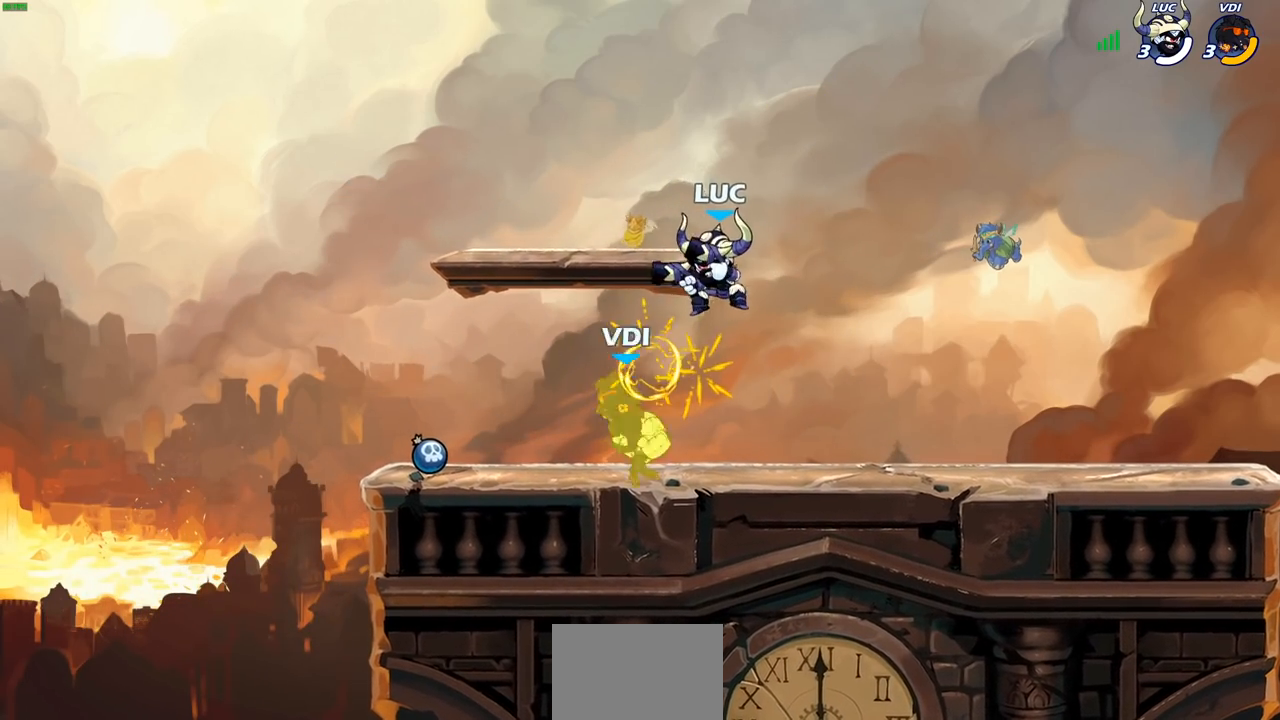
{"buttons": [], "left_stick": "center", "events": [[50, "left_stick", "left"], [83, "SQUARE", "down"], [167, "SQUARE", "up"], [167, "left_stick", "center"]]}
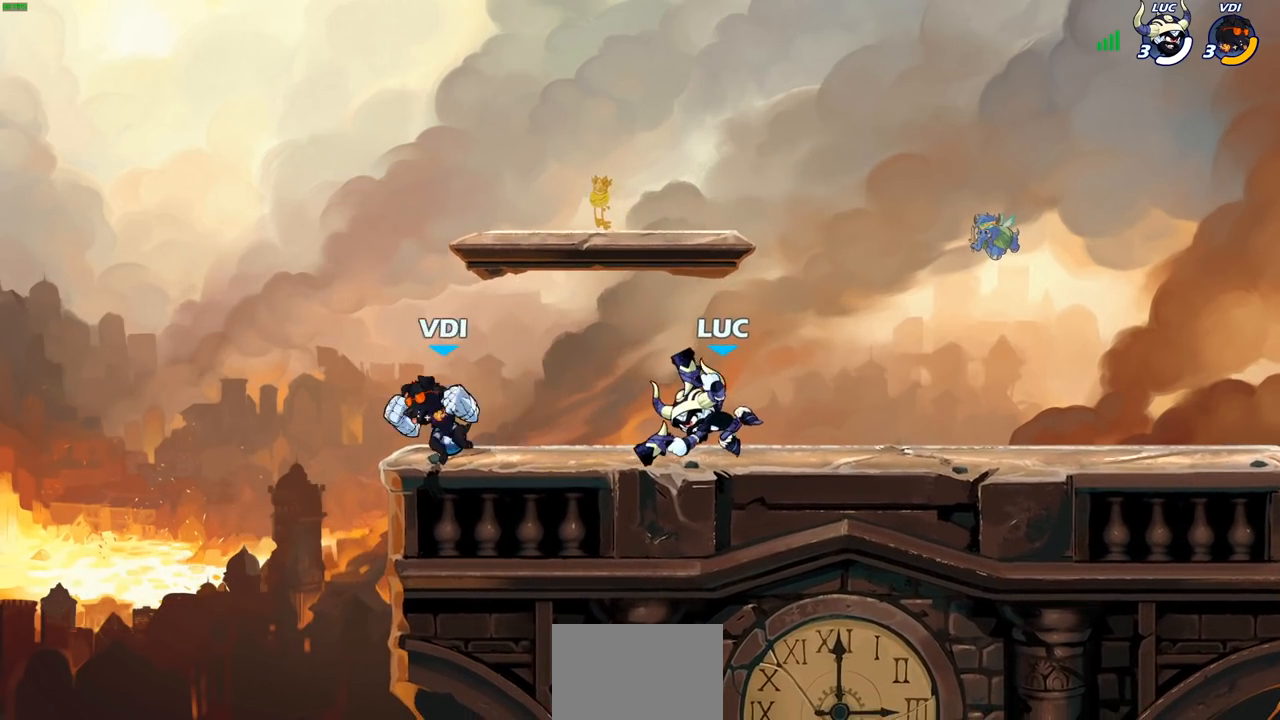
{"buttons": [], "left_stick": "center", "events": [[233, "SQUARE", "down"], [333, "SQUARE", "up"], [417, "SQUARE", "down"], [483, "SQUARE", "up"]]}
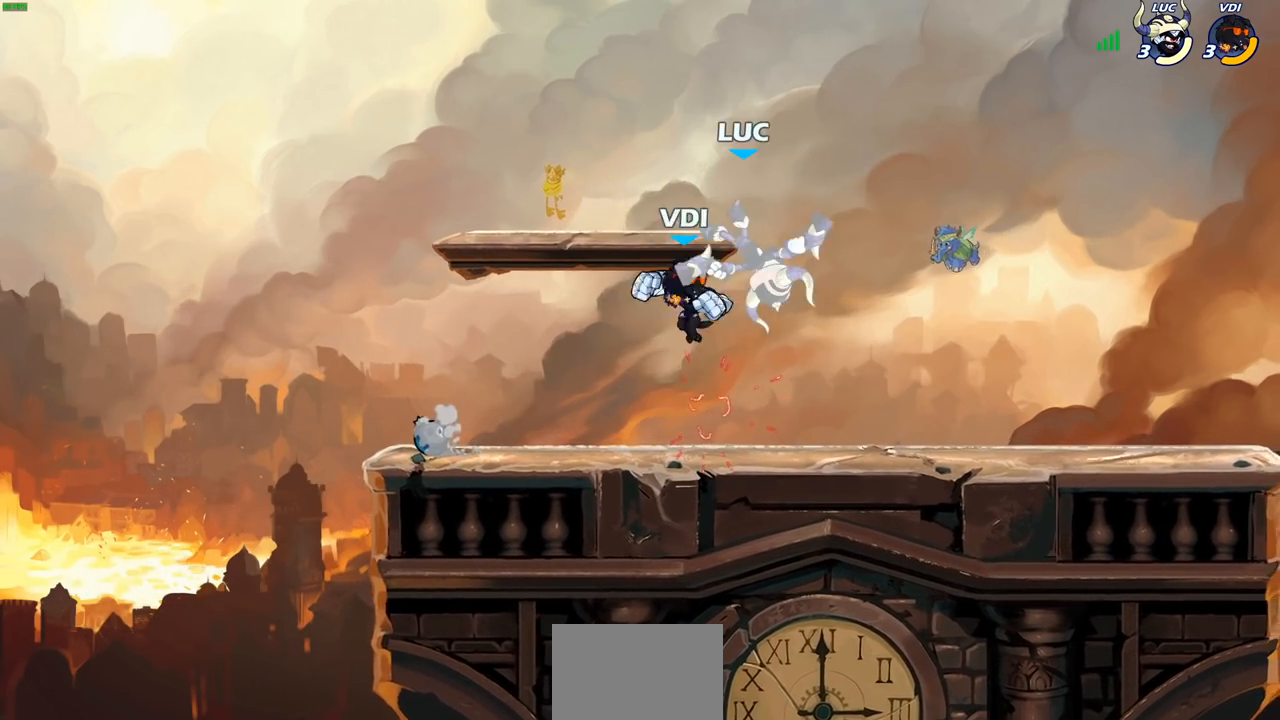
{"buttons": [], "left_stick": "down-left", "events": [[100, "left_stick", "up"], [150, "R2", "down"], [167, "left_stick", "up-right"], [433, "left_stick", "up-left"], [467, "R2", "up"], [500, "left_stick", "down-left"]]}
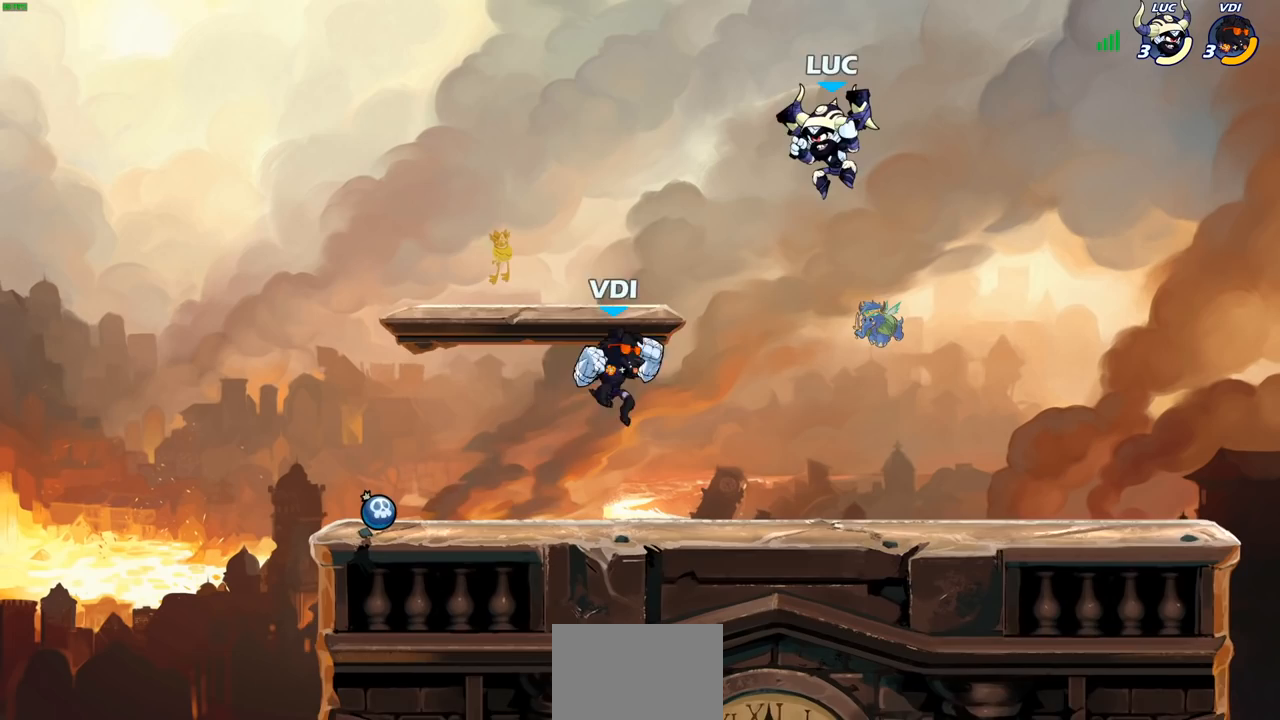
{"buttons": [], "left_stick": "center", "events": [[167, "SQUARE", "down"], [200, "SQUARE", "up"], [250, "left_stick", "center"]]}
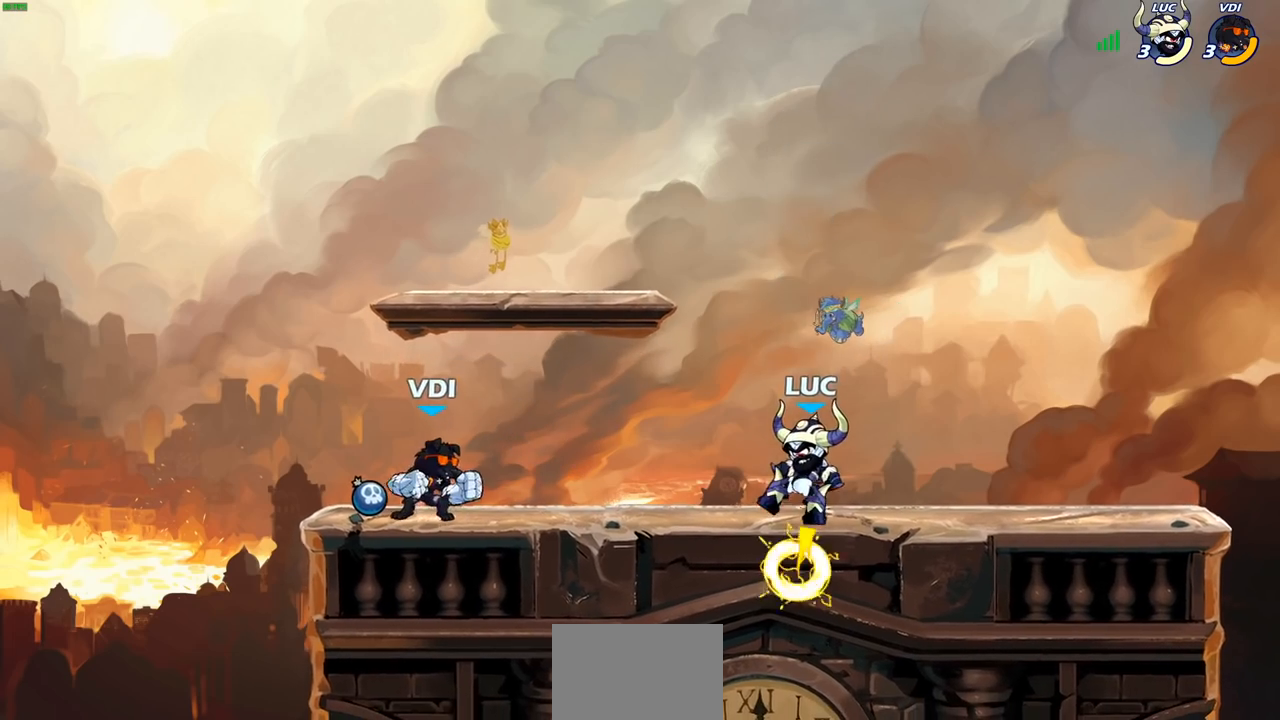
{"buttons": ["R2"], "left_stick": "up-right", "events": [[67, "left_stick", "right"], [333, "CROSS", "down"], [433, "R2", "down"], [450, "left_stick", "up-right"], [500, "CROSS", "up"]]}
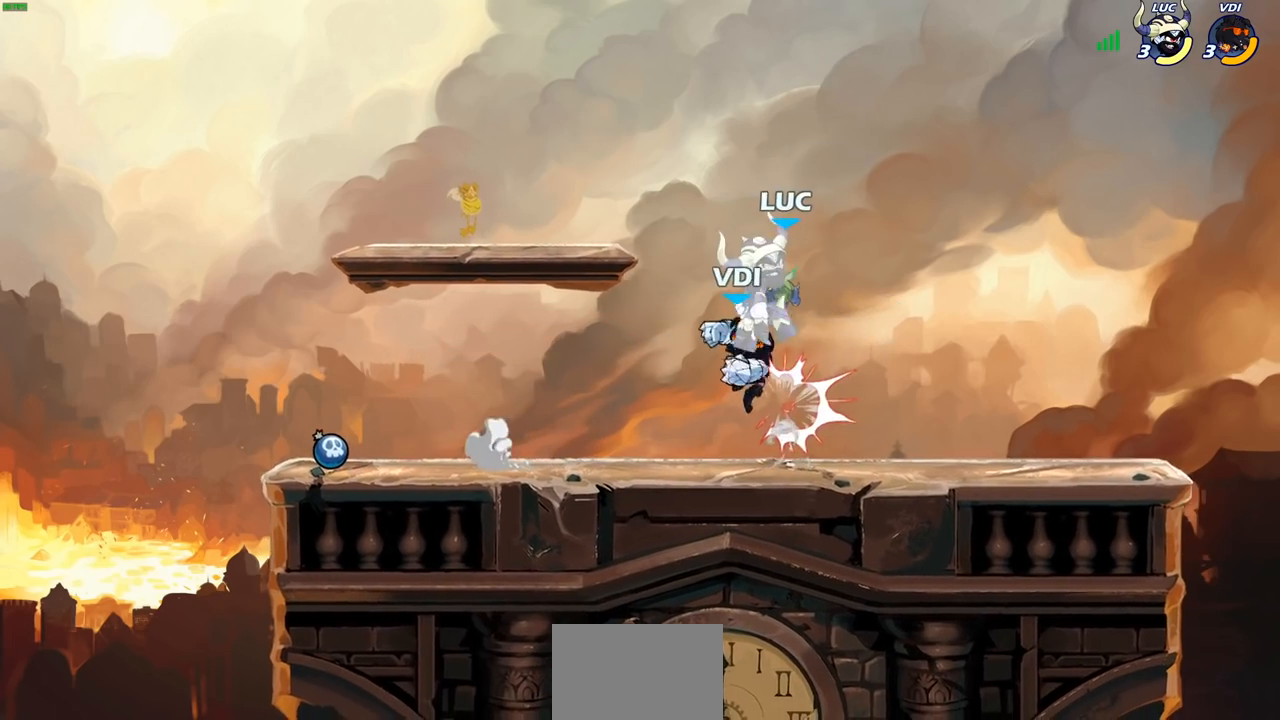
{"buttons": ["R2"], "left_stick": "left", "events": [[150, "R2", "up"], [233, "left_stick", "left"], [283, "R2", "down"]]}
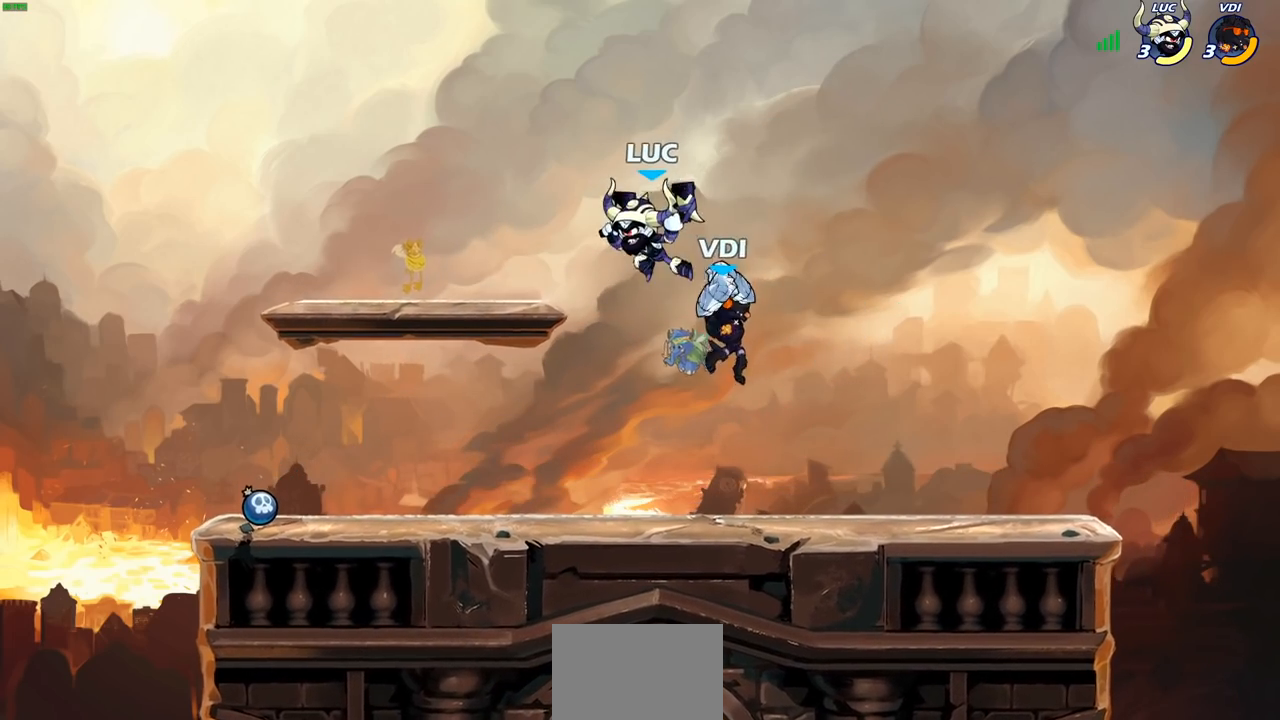
{"buttons": [], "left_stick": "up-left", "events": [[100, "R2", "up"], [117, "left_stick", "down-right"], [200, "left_stick", "right"], [233, "SQUARE", "down"], [300, "SQUARE", "up"], [350, "left_stick", "up-left"]]}
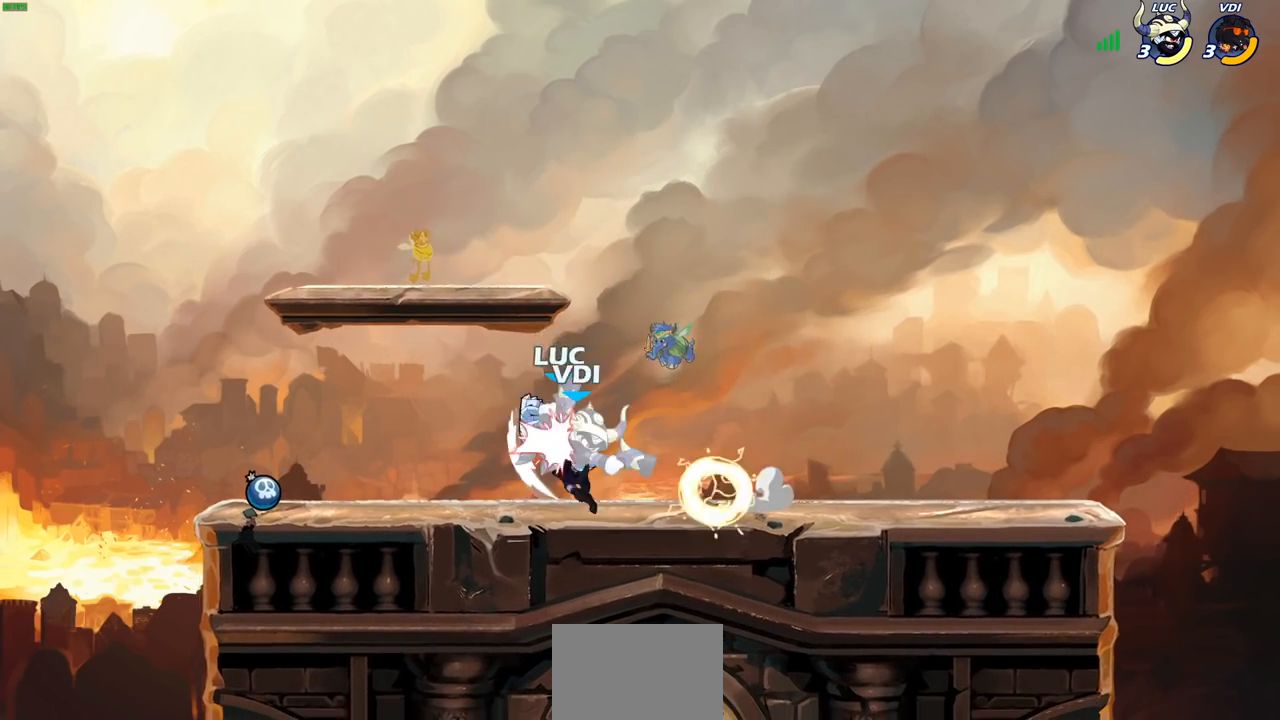
{"buttons": ["CROSS", "R2"], "left_stick": "right", "events": [[150, "left_stick", "up-right"], [200, "left_stick", "right"], [367, "CROSS", "down"], [367, "R2", "down"]]}
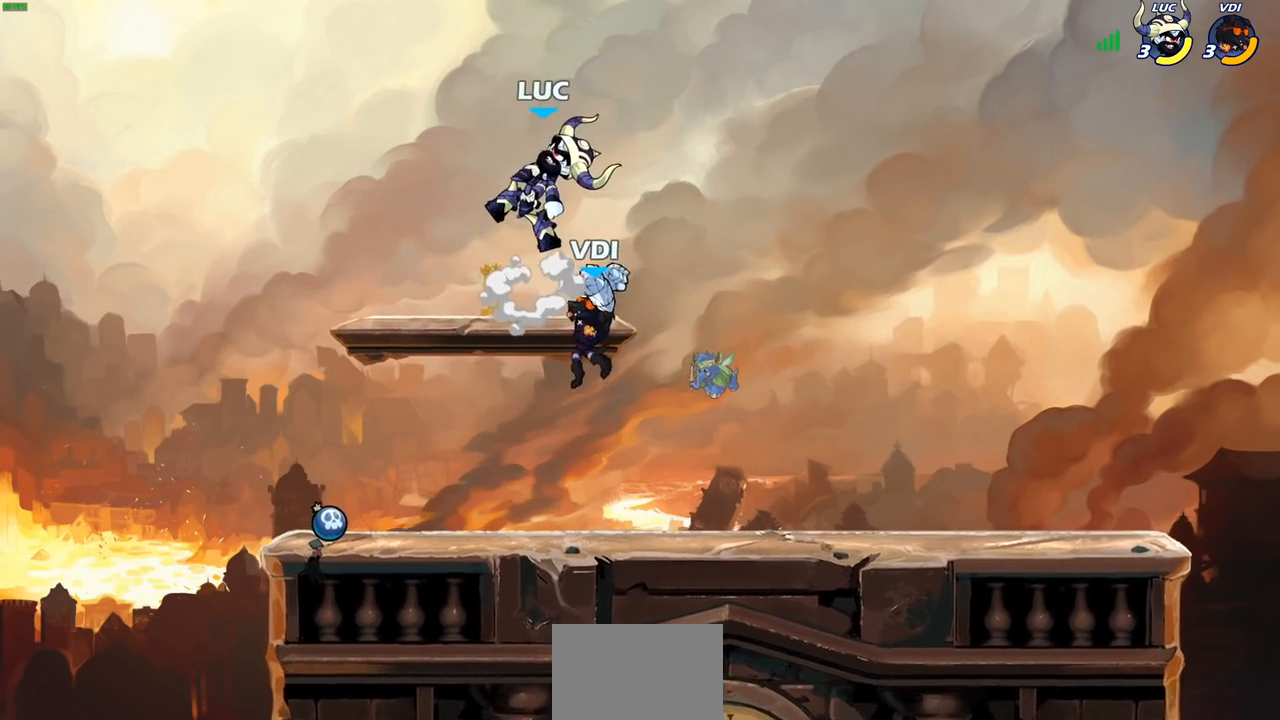
{"buttons": [], "left_stick": "left", "events": [[50, "left_stick", "up-right"], [133, "CROSS", "up"], [167, "R2", "up"], [200, "left_stick", "left"], [350, "left_stick", "down-left"], [483, "left_stick", "left"]]}
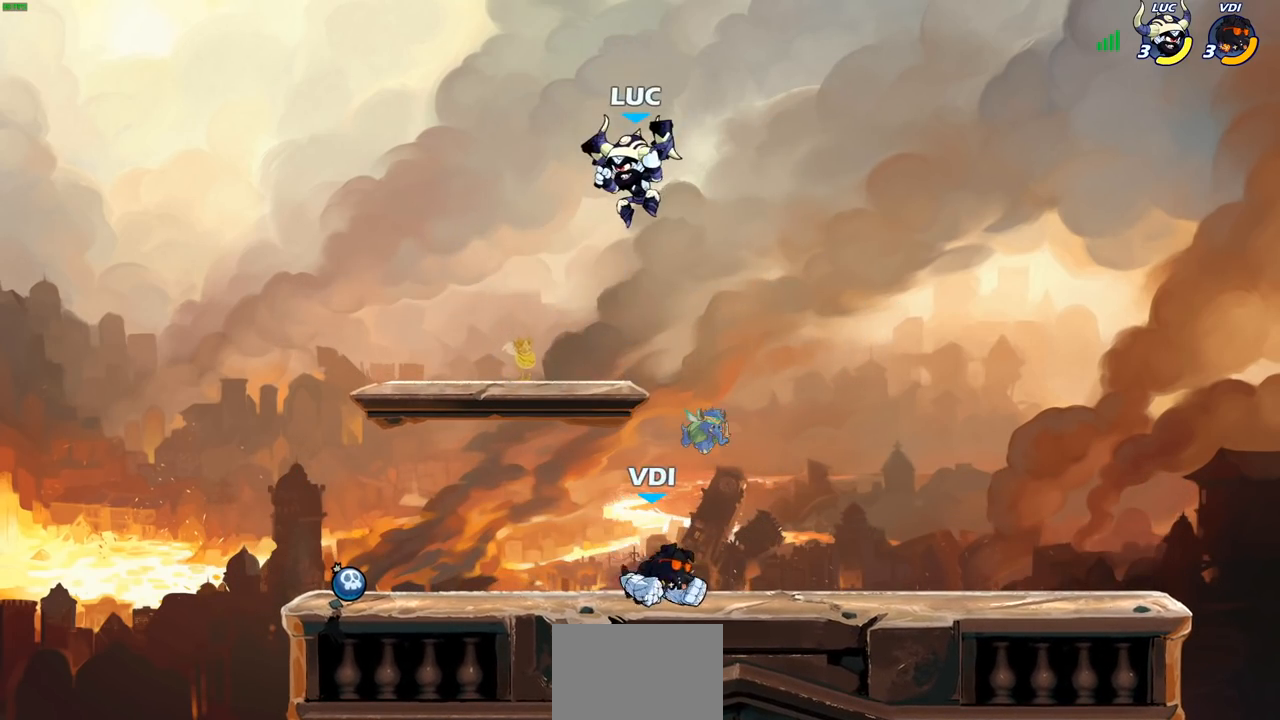
{"buttons": [], "left_stick": "down-right", "events": [[283, "left_stick", "up-right"], [483, "left_stick", "down-right"]]}
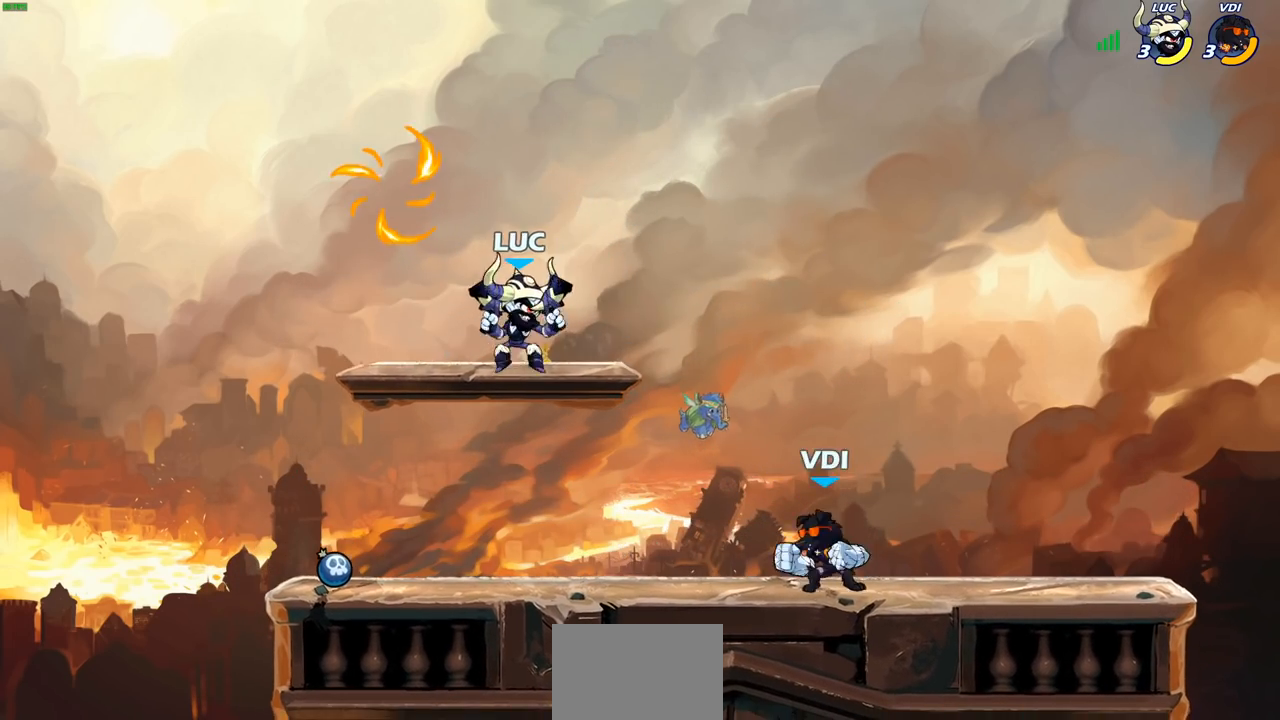
{"buttons": [], "left_stick": "center", "events": [[17, "left_stick", "down"], [117, "SQUARE", "down"], [167, "SQUARE", "up"], [283, "left_stick", "center"]]}
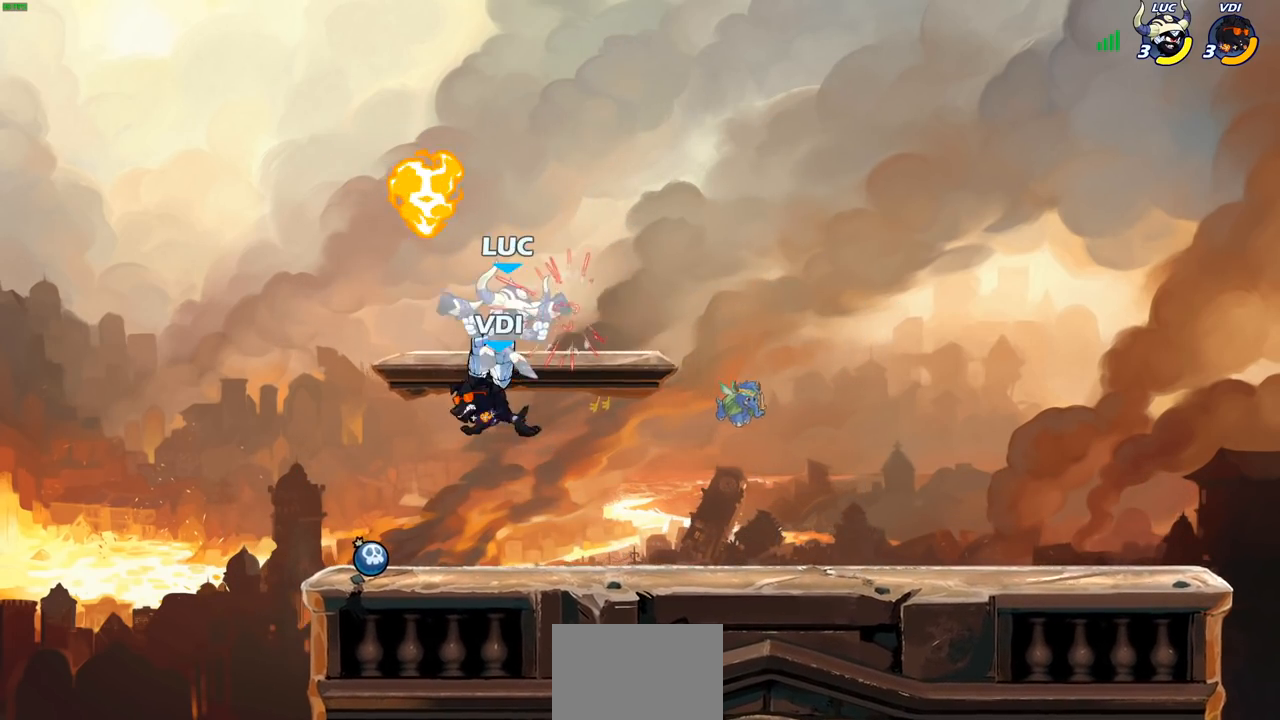
{"buttons": [], "left_stick": "down", "events": [[467, "left_stick", "down"]]}
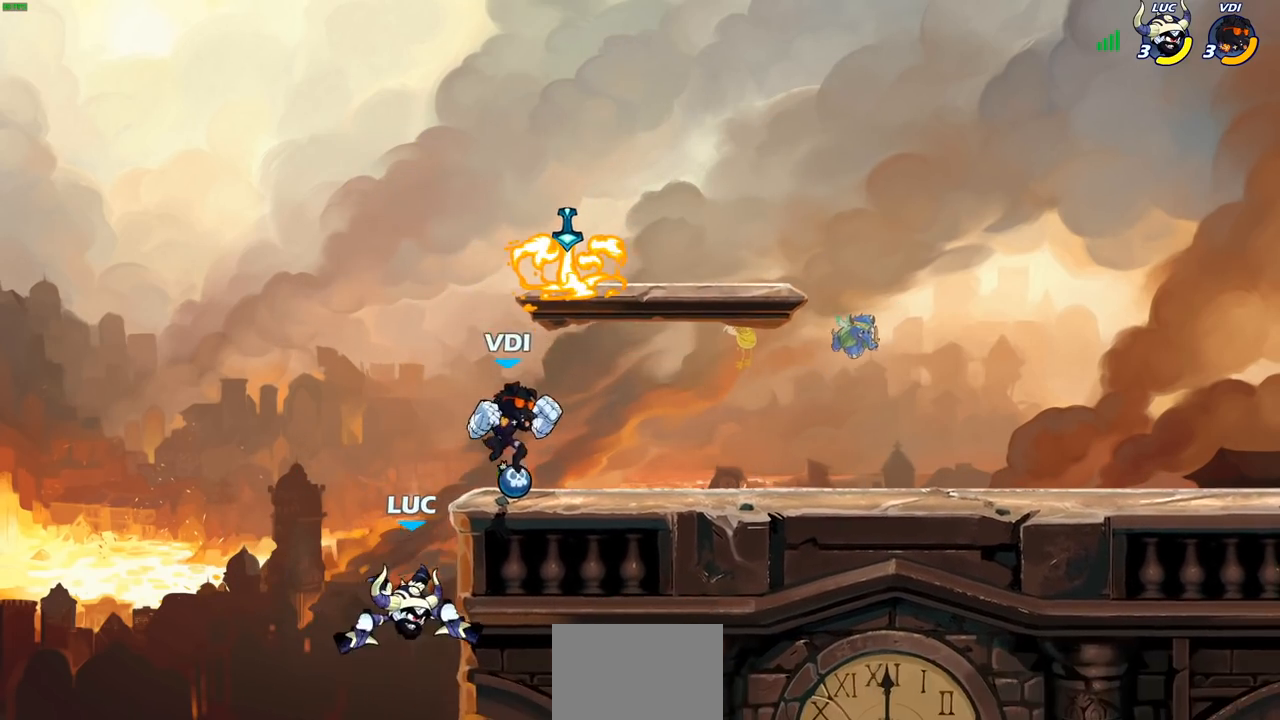
{"buttons": ["SQUARE"], "left_stick": "center", "events": [[67, "left_stick", "up-right"], [183, "CROSS", "down"], [233, "left_stick", "right"], [267, "CROSS", "up"], [433, "left_stick", "left"], [483, "SQUARE", "down"], [500, "left_stick", "center"]]}
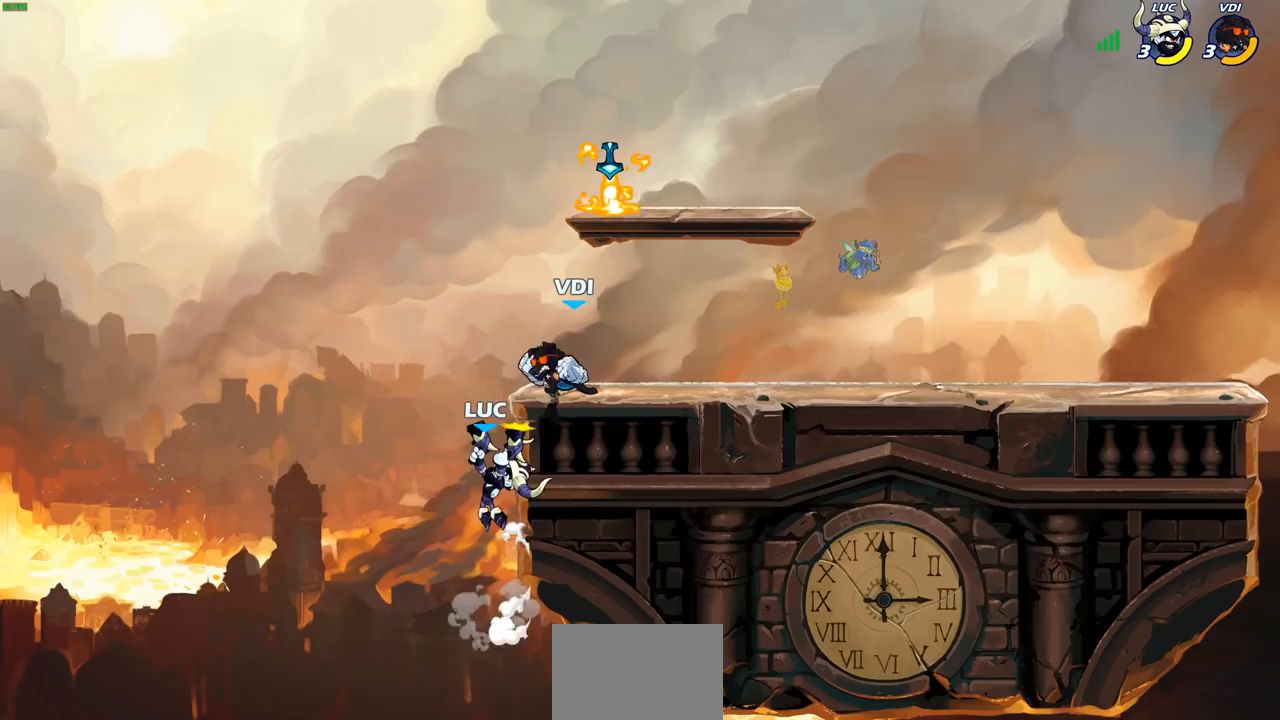
{"buttons": [], "left_stick": "right", "events": [[50, "SQUARE", "up"], [450, "left_stick", "right"]]}
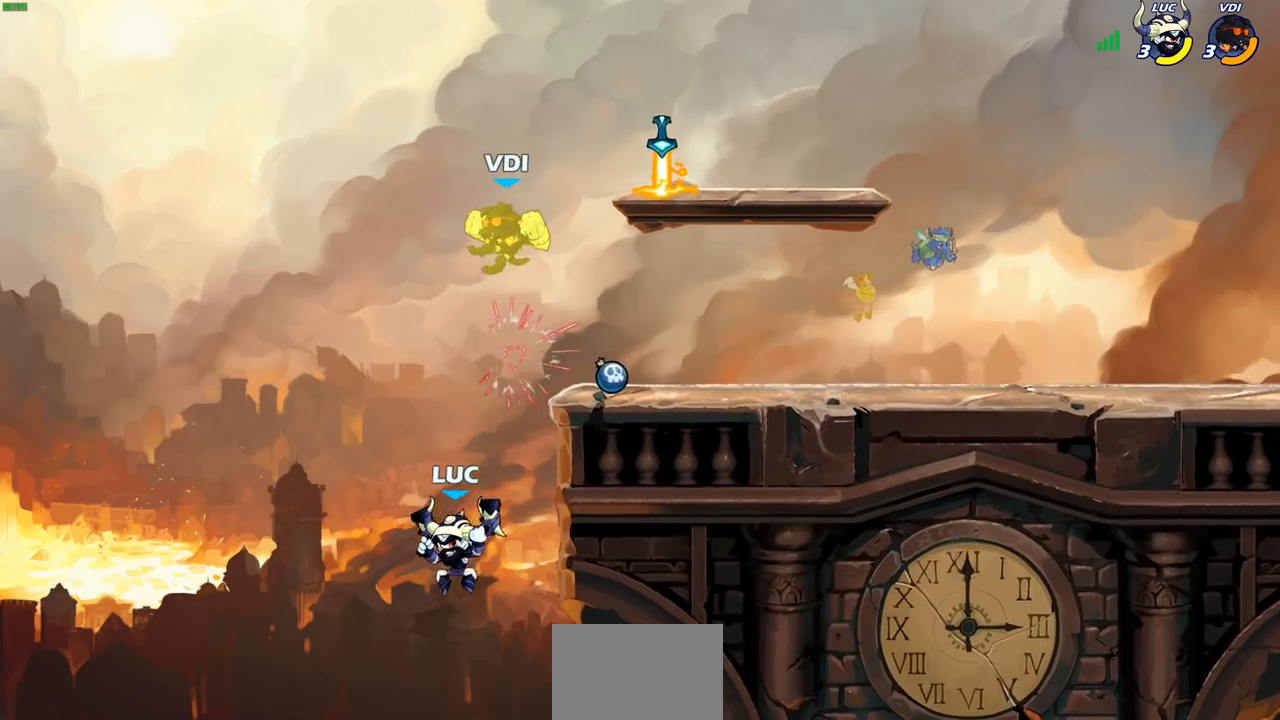
{"buttons": ["SQUARE"], "left_stick": "center", "events": [[67, "left_stick", "center"], [183, "CROSS", "down"], [183, "left_stick", "right"], [317, "CROSS", "up"], [383, "CROSS", "down"], [467, "SQUARE", "down"], [483, "CROSS", "up"], [483, "left_stick", "center"]]}